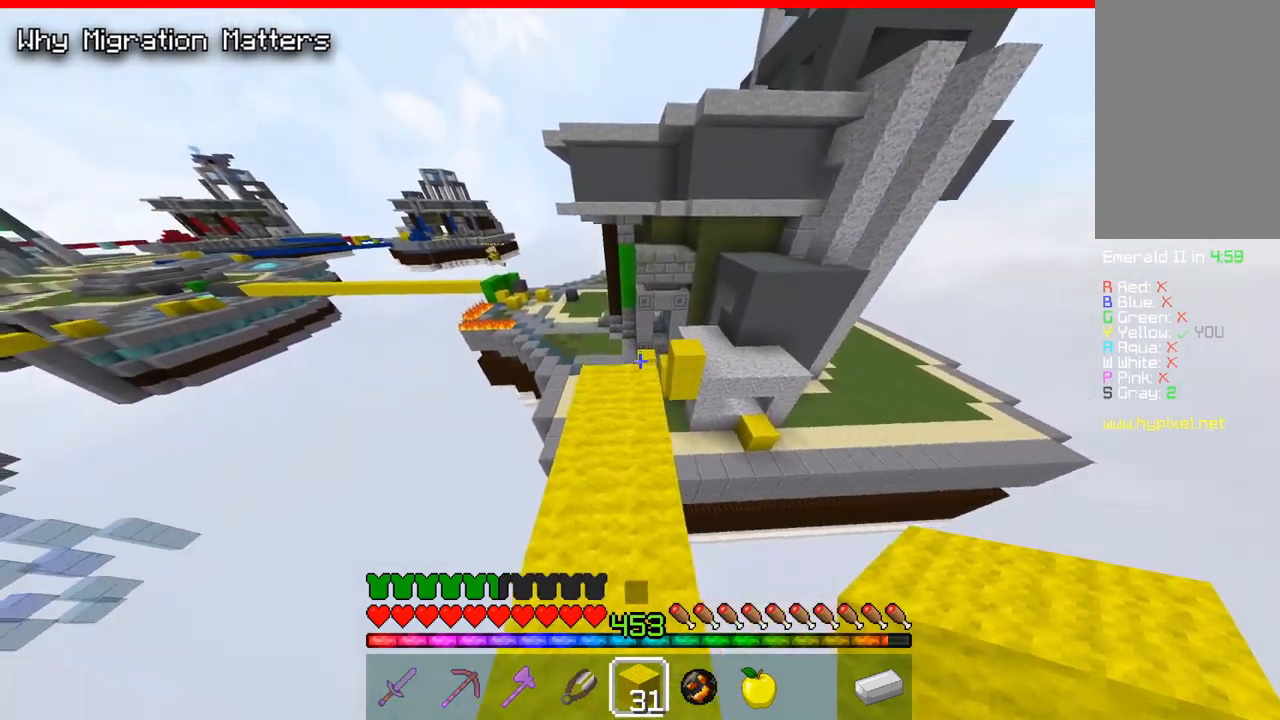
Gameplay with keyboard and mouse; each line is a JSON object with the keys and mouse buttons held at the frame after it. "events" lists presses ("down") and releases ("up") of "a", "d", "s", "space", "w", "mouse_left" and "mouse_right" between this image and that frame as [ms after this image, input, new state], when the widget could be followed in between. "mouse_left", "mouse_right" = the "left", "right" buttons of the "mouse" list. No other keys are recorded. Fast repeated clicks can show as one long hold. Mouse movement is not recorded.
{"keys": ["space", "w"], "mouse": [], "events": [[367, "space", "down"]]}
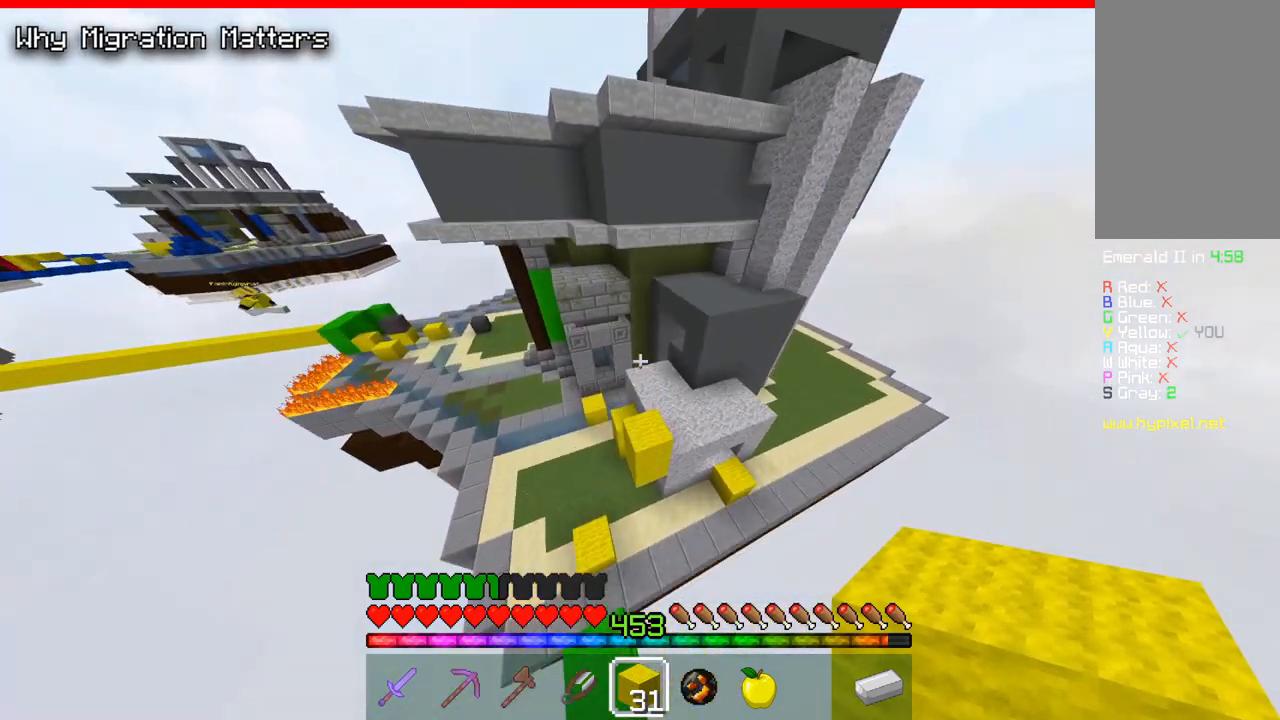
{"keys": ["w"], "mouse": [], "events": [[267, "space", "up"]]}
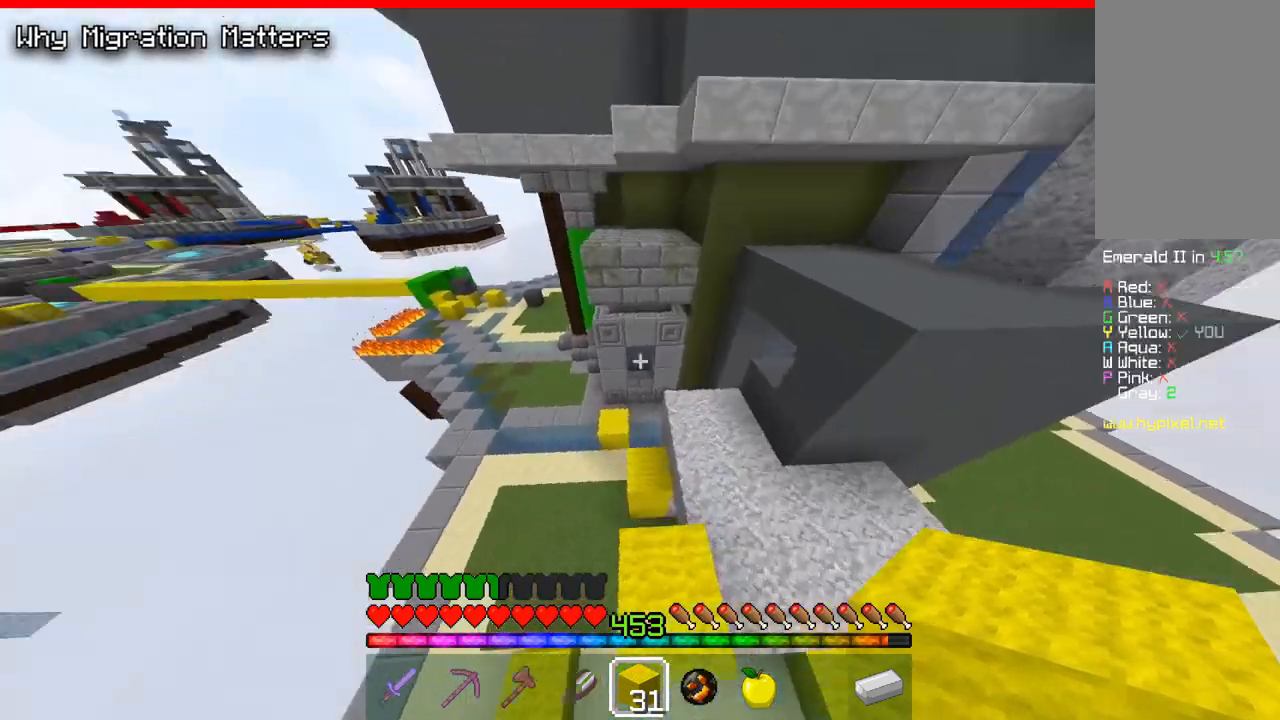
{"keys": ["w"], "mouse": [], "events": []}
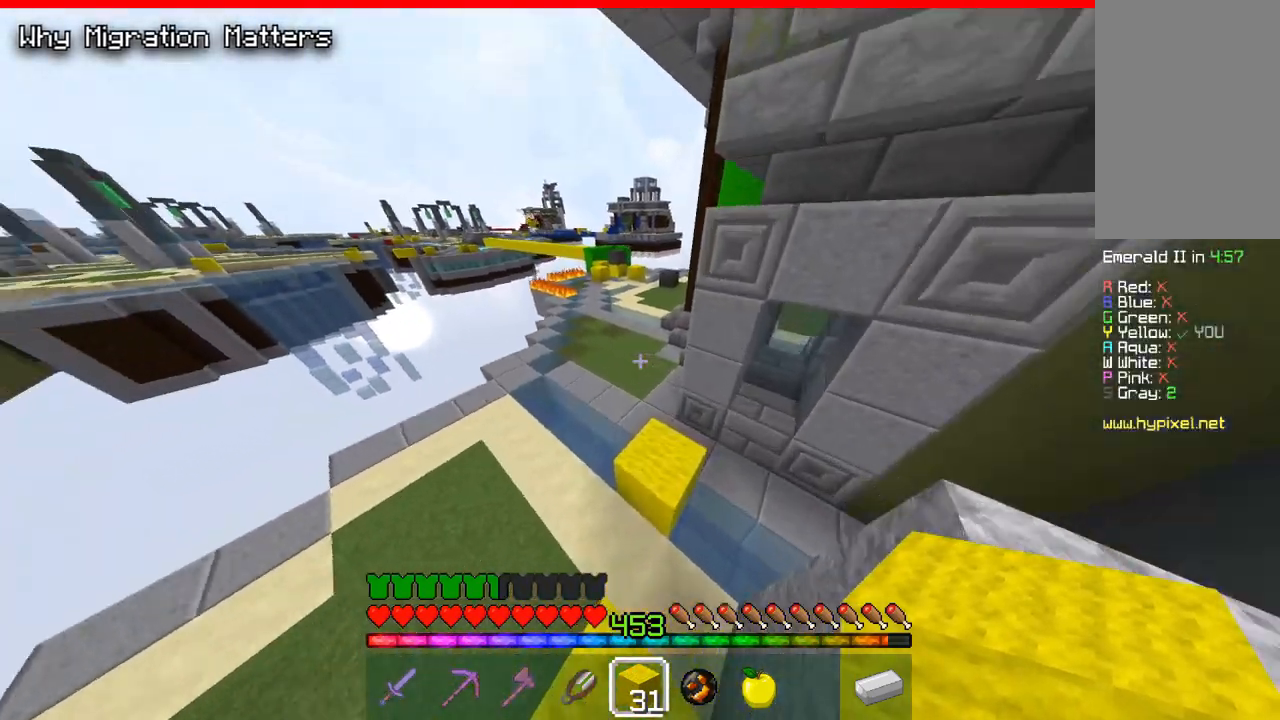
{"keys": ["space", "w"], "mouse": [], "events": [[300, "space", "down"]]}
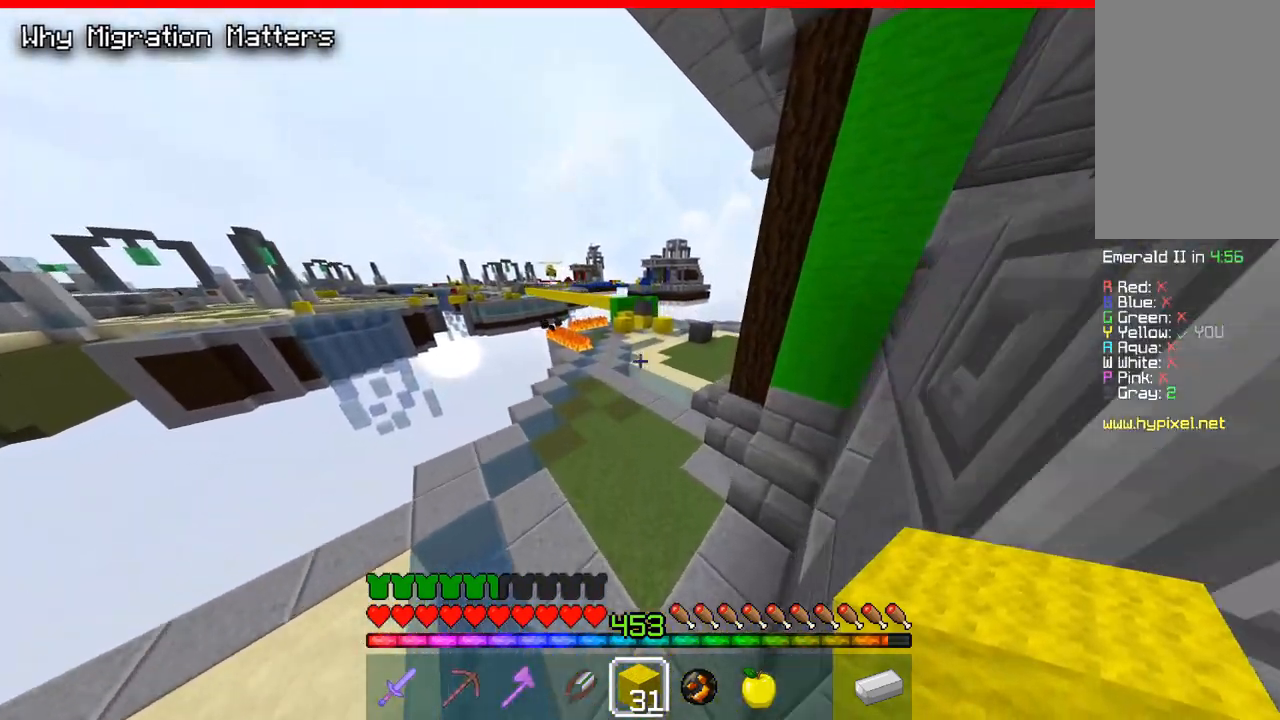
{"keys": ["space", "w"], "mouse": [], "events": []}
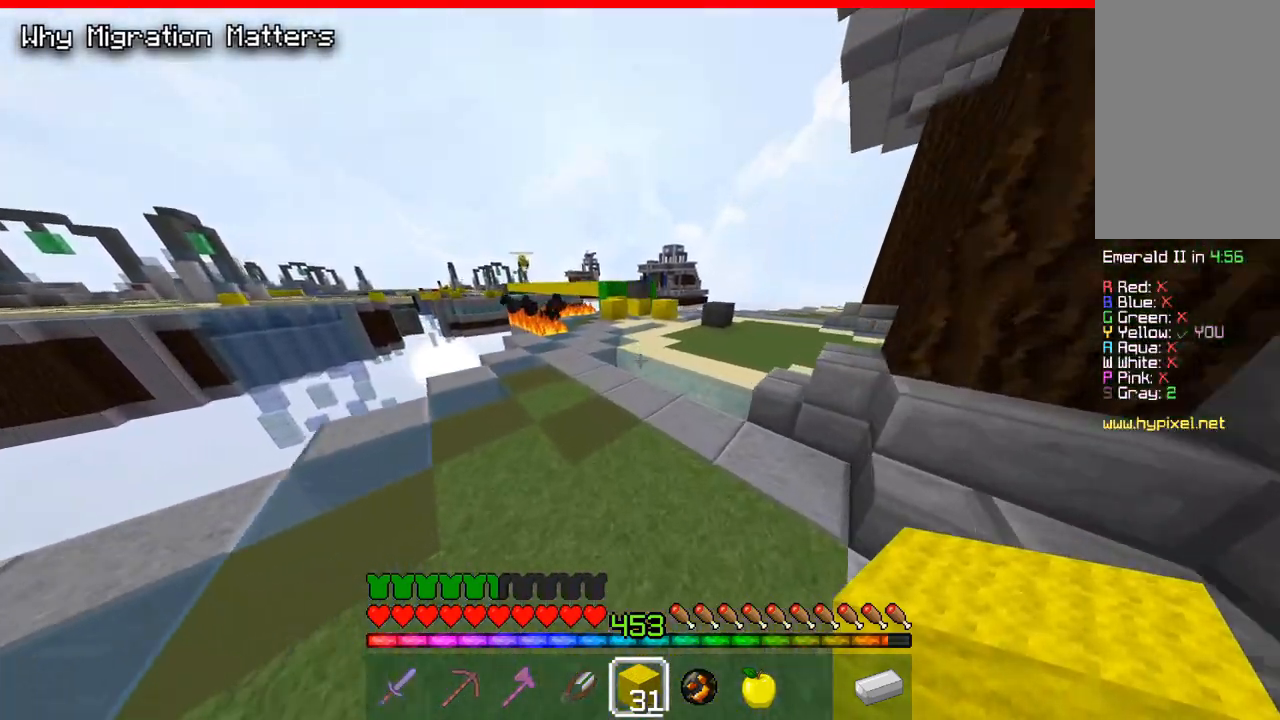
{"keys": ["w"], "mouse": [], "events": [[33, "d", "down"], [283, "d", "up"], [350, "space", "up"]]}
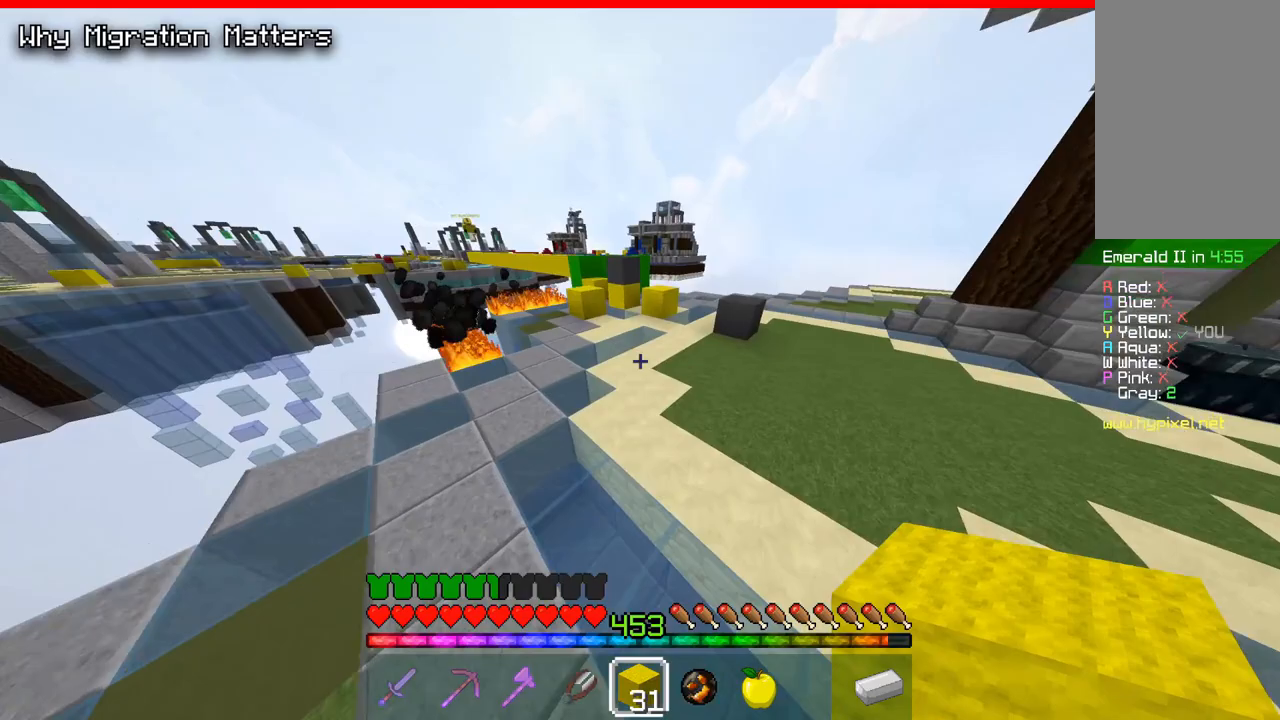
{"keys": ["w"], "mouse": [], "events": [[50, "mouse_right", "down"], [133, "space", "down"], [250, "mouse_right", "up"], [433, "space", "up"]]}
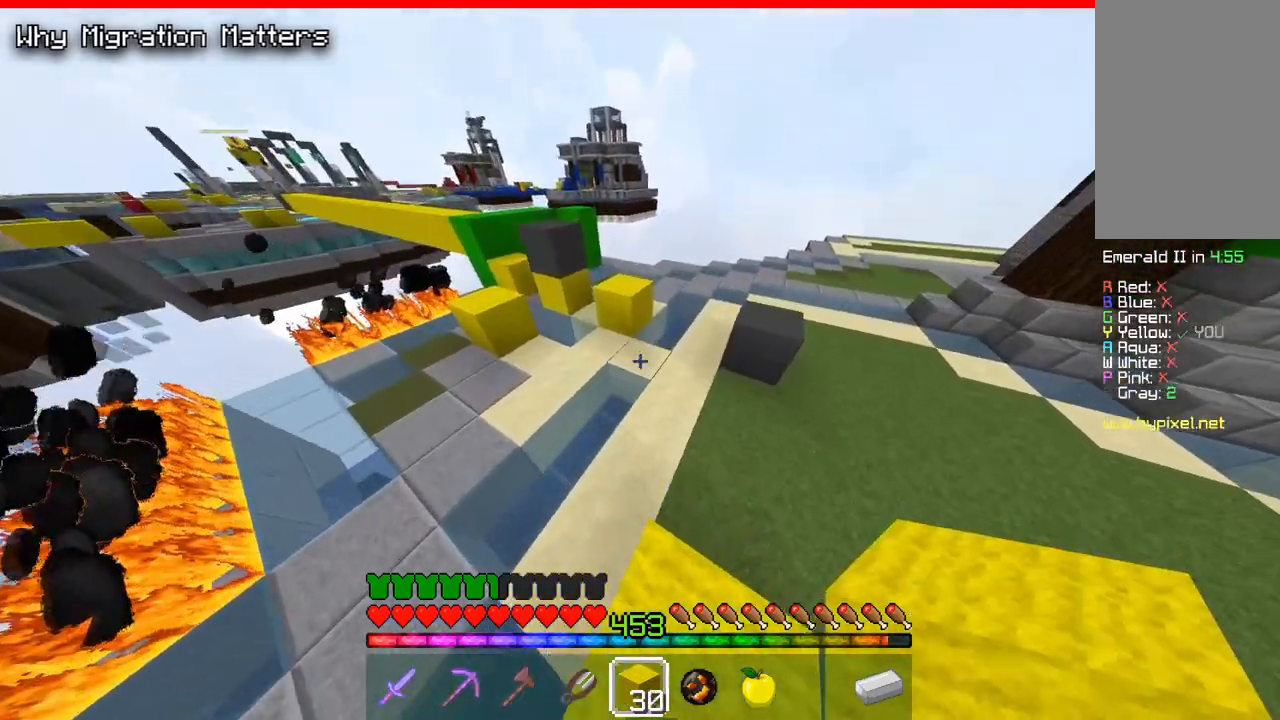
{"keys": ["w"], "mouse": [], "events": [[83, "space", "down"], [317, "mouse_right", "down"], [367, "space", "up"], [483, "mouse_right", "up"]]}
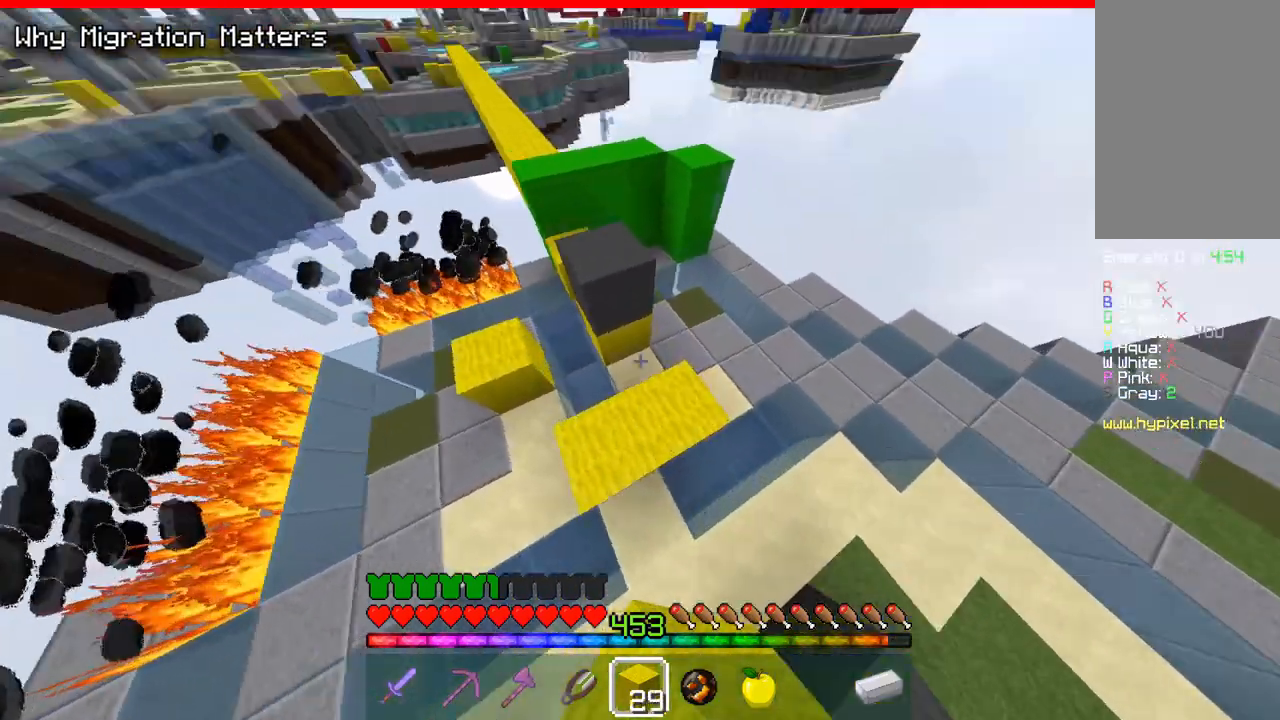
{"keys": ["w"], "mouse": [], "events": [[83, "space", "down"], [200, "a", "down"], [283, "w", "up"], [333, "space", "up"], [417, "w", "down"], [483, "a", "up"]]}
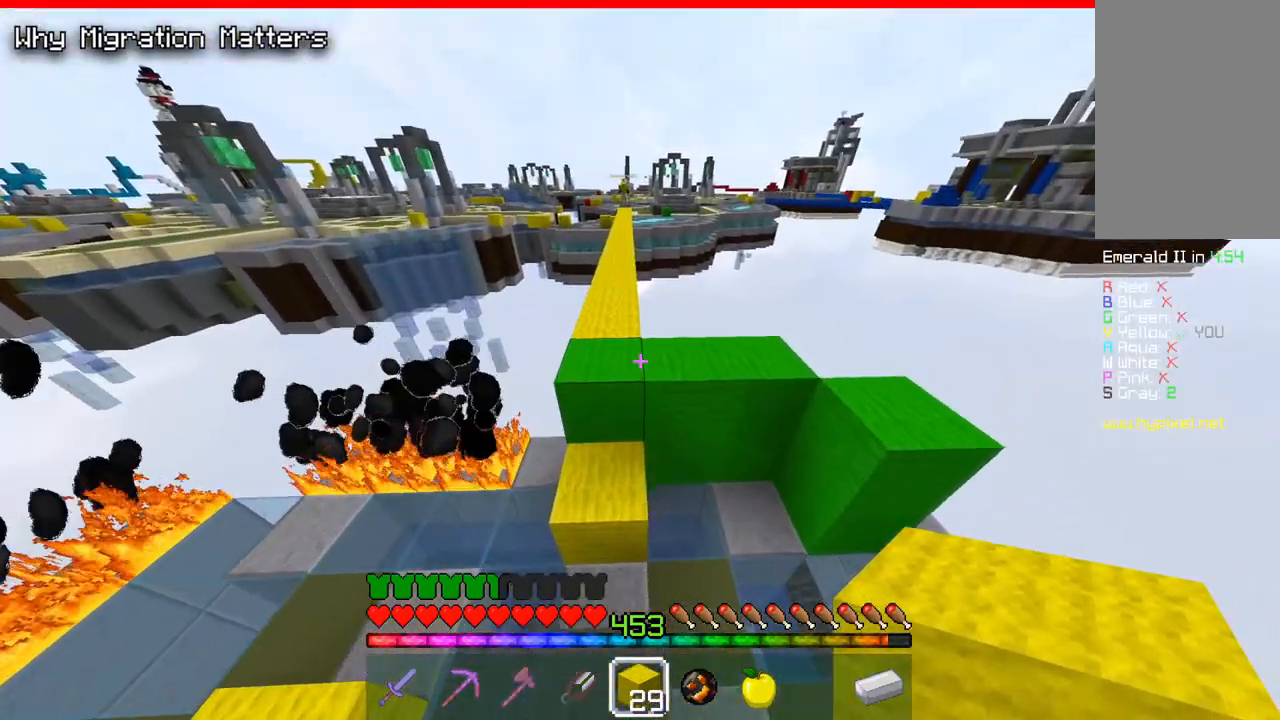
{"keys": ["space", "w"], "mouse": [], "events": [[33, "space", "down"]]}
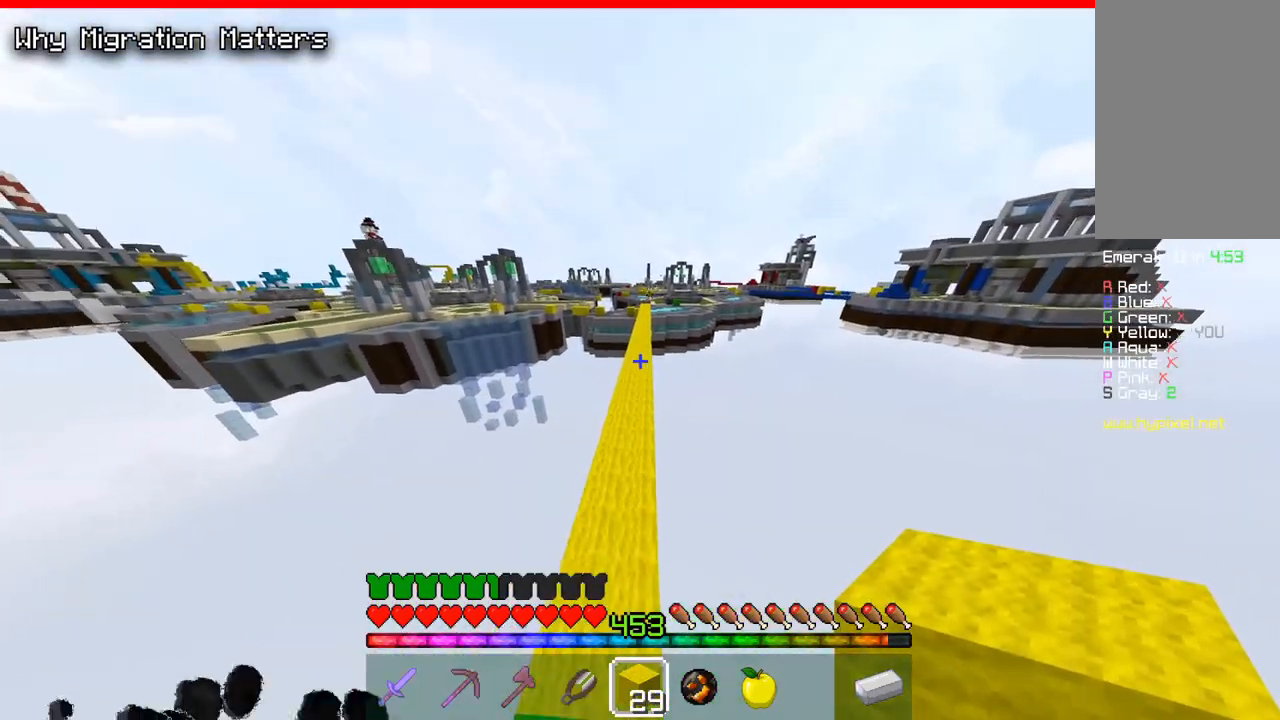
{"keys": ["space", "w"], "mouse": [], "events": []}
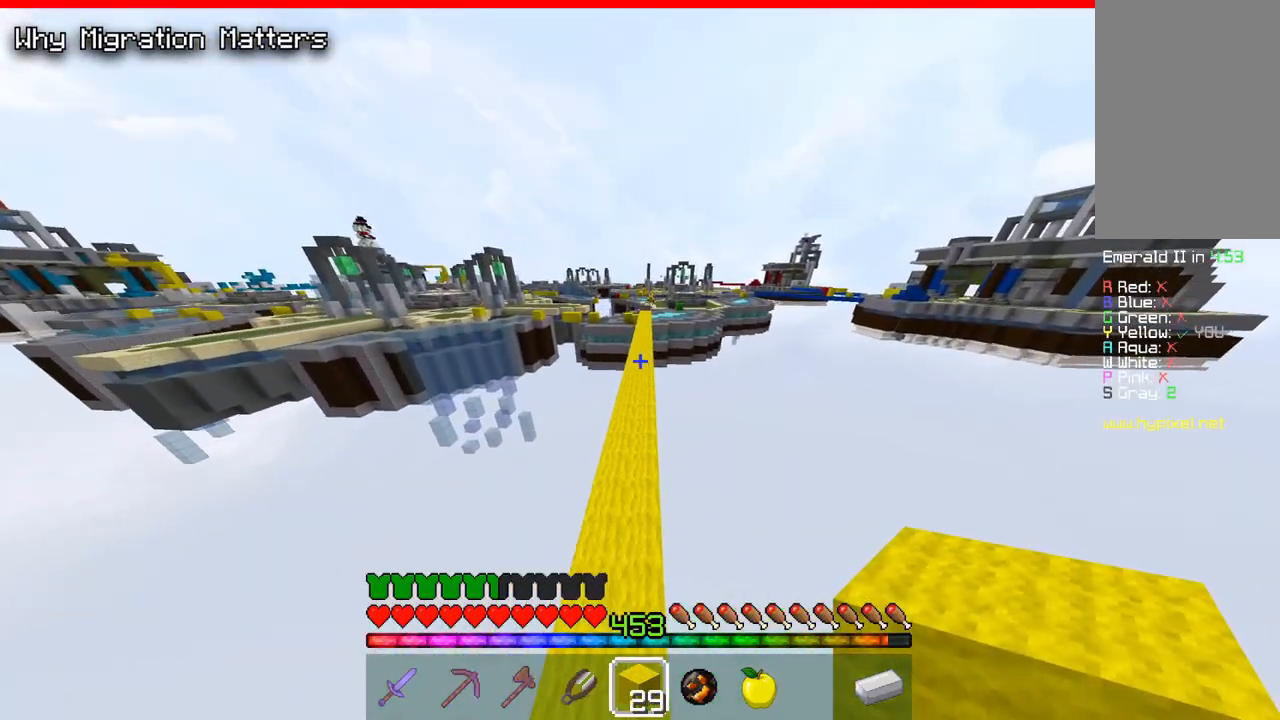
{"keys": ["space", "w"], "mouse": [], "events": []}
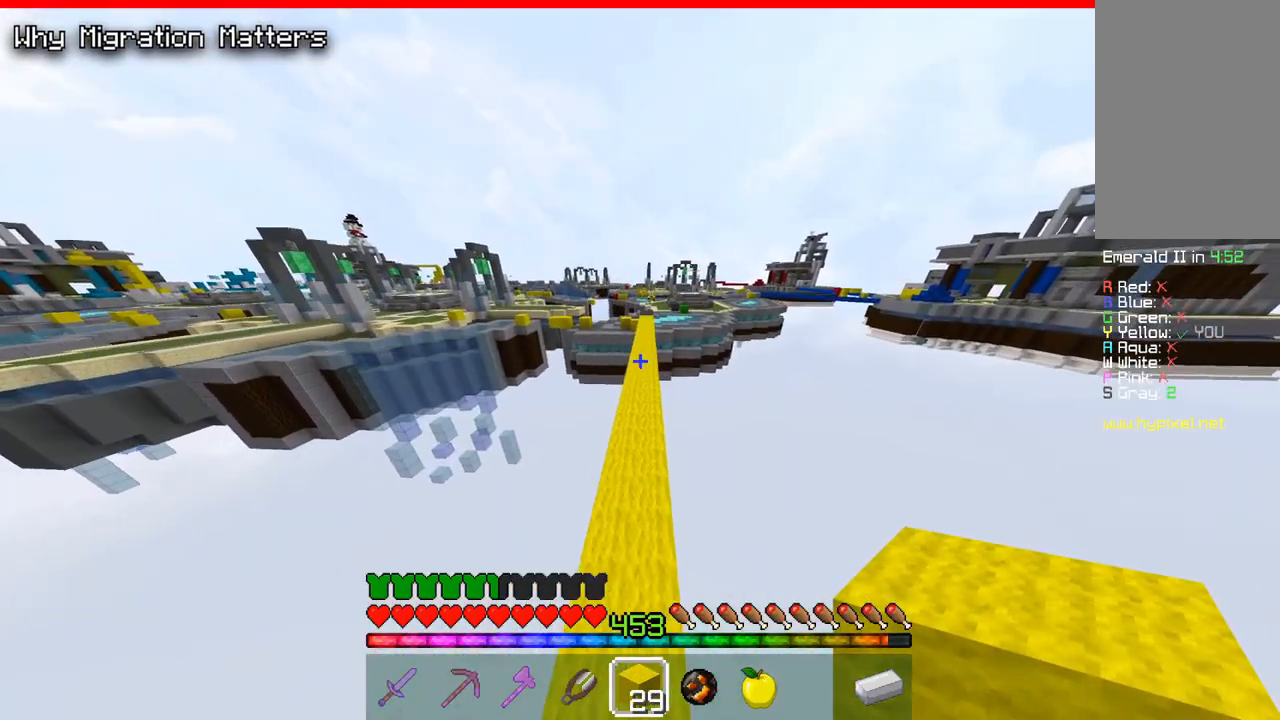
{"keys": ["space", "w"], "mouse": [], "events": []}
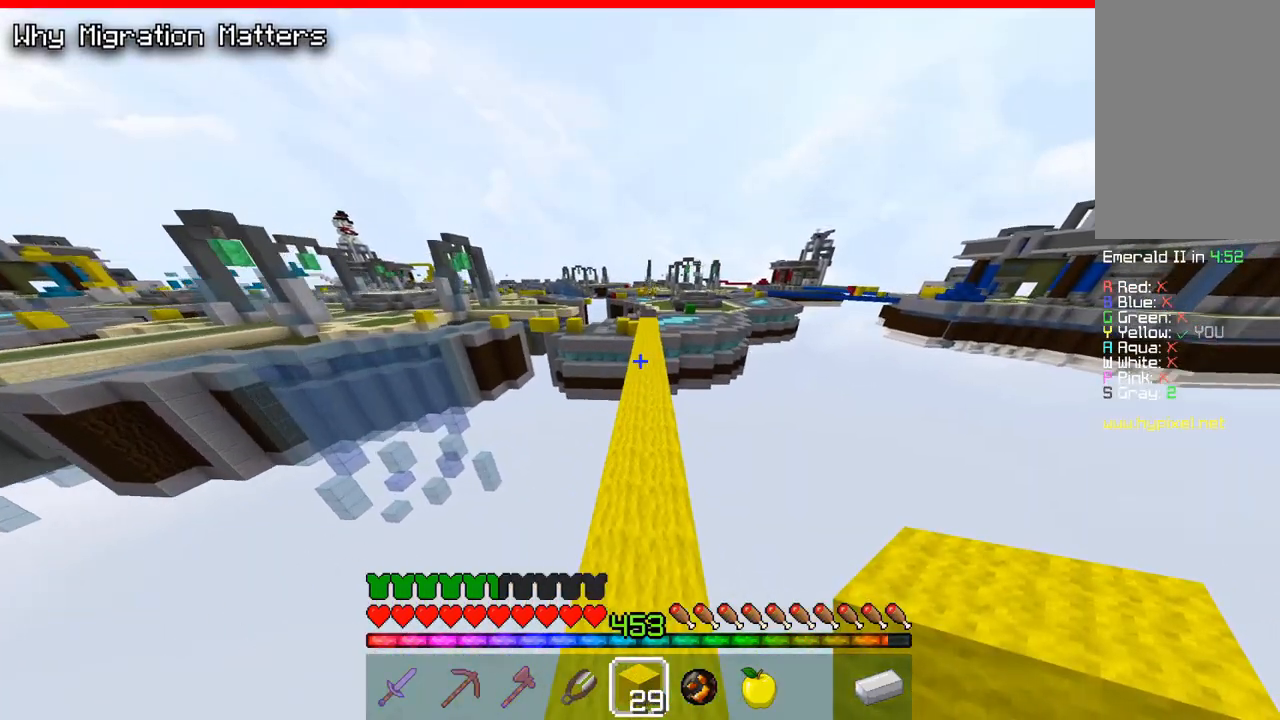
{"keys": ["space", "w"], "mouse": [], "events": []}
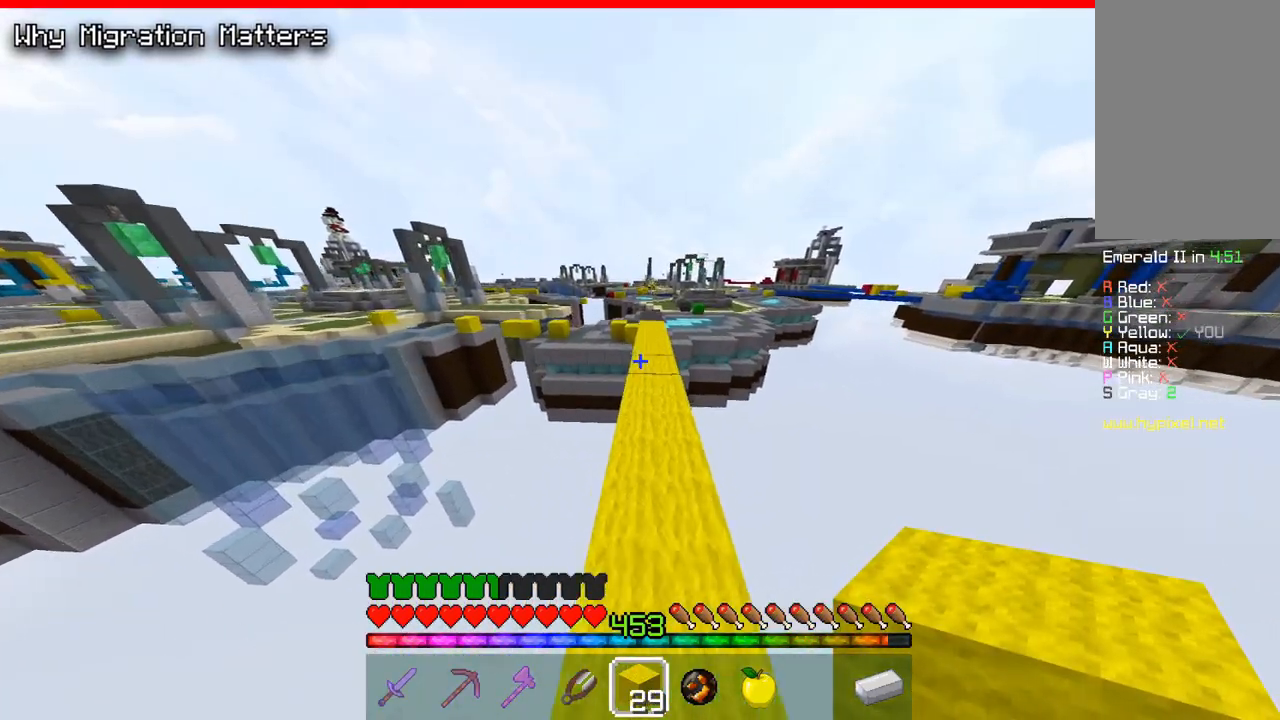
{"keys": ["space", "w"], "mouse": [], "events": [[50, "d", "down"], [217, "d", "up"]]}
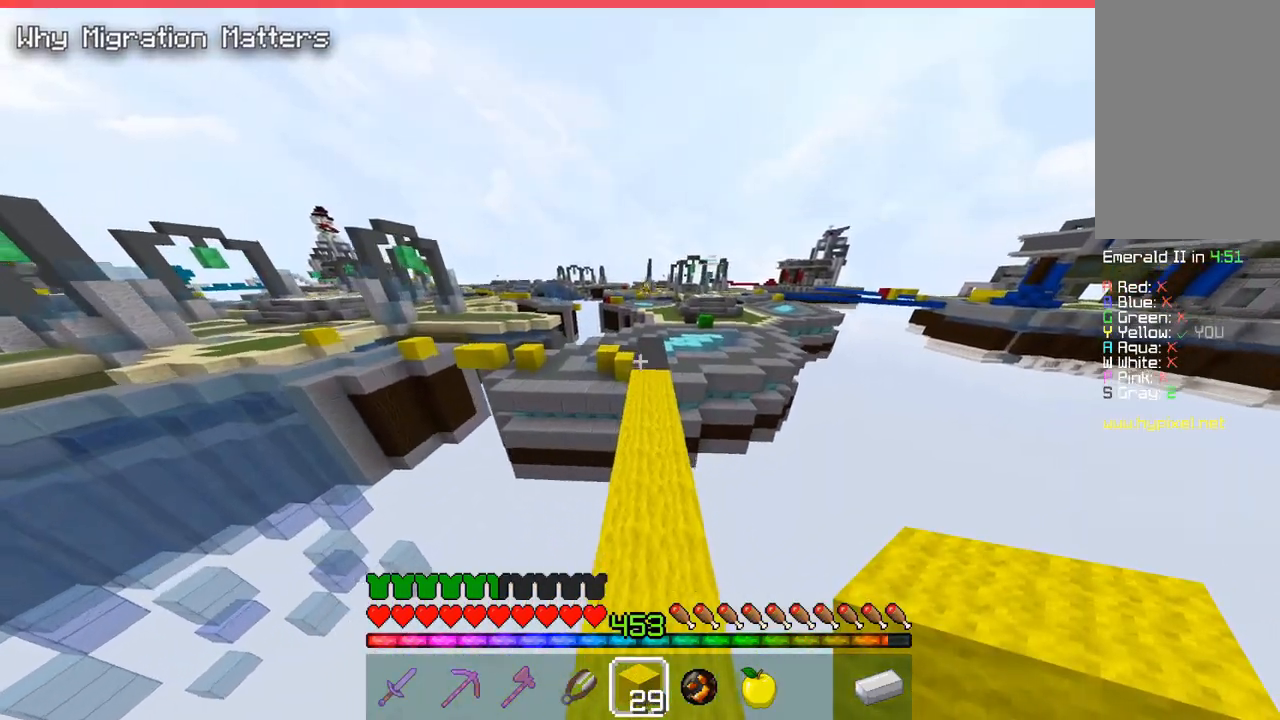
{"keys": ["space", "w"], "mouse": [], "events": []}
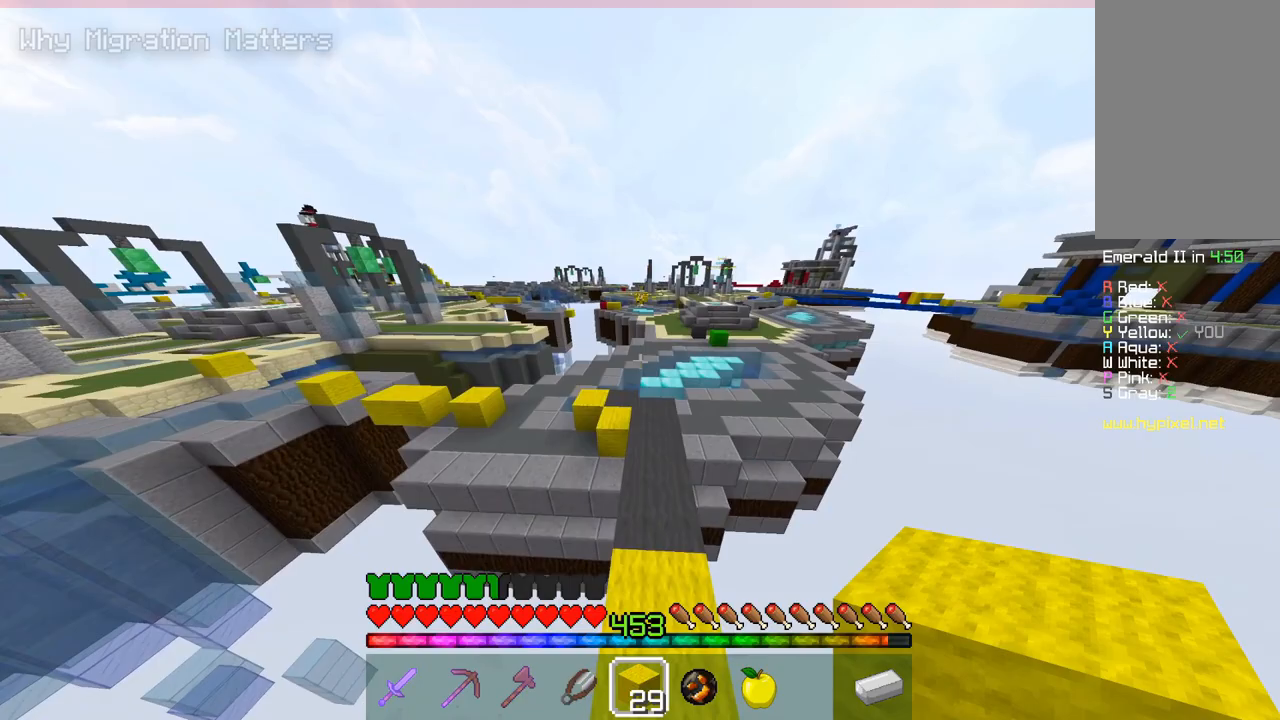
{"keys": ["space", "w"], "mouse": [], "events": []}
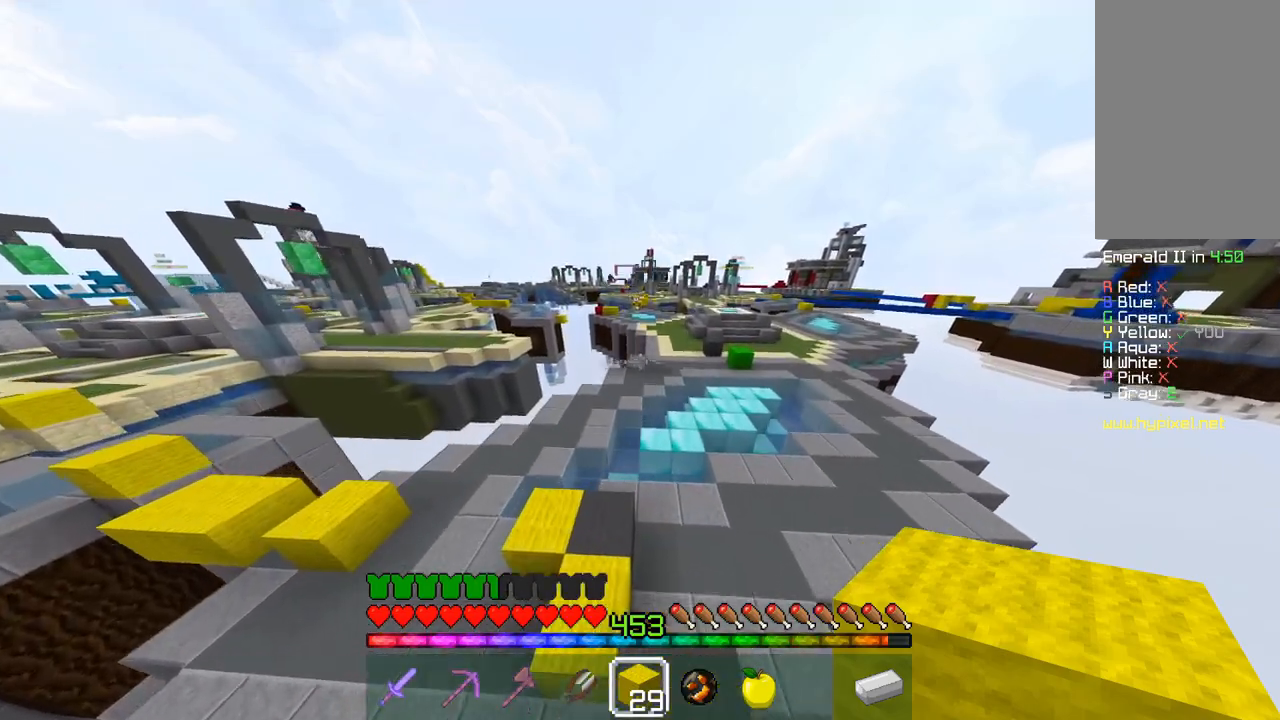
{"keys": ["d", "space", "w"], "mouse": [], "events": [[50, "a", "down"], [200, "a", "up"], [317, "d", "down"]]}
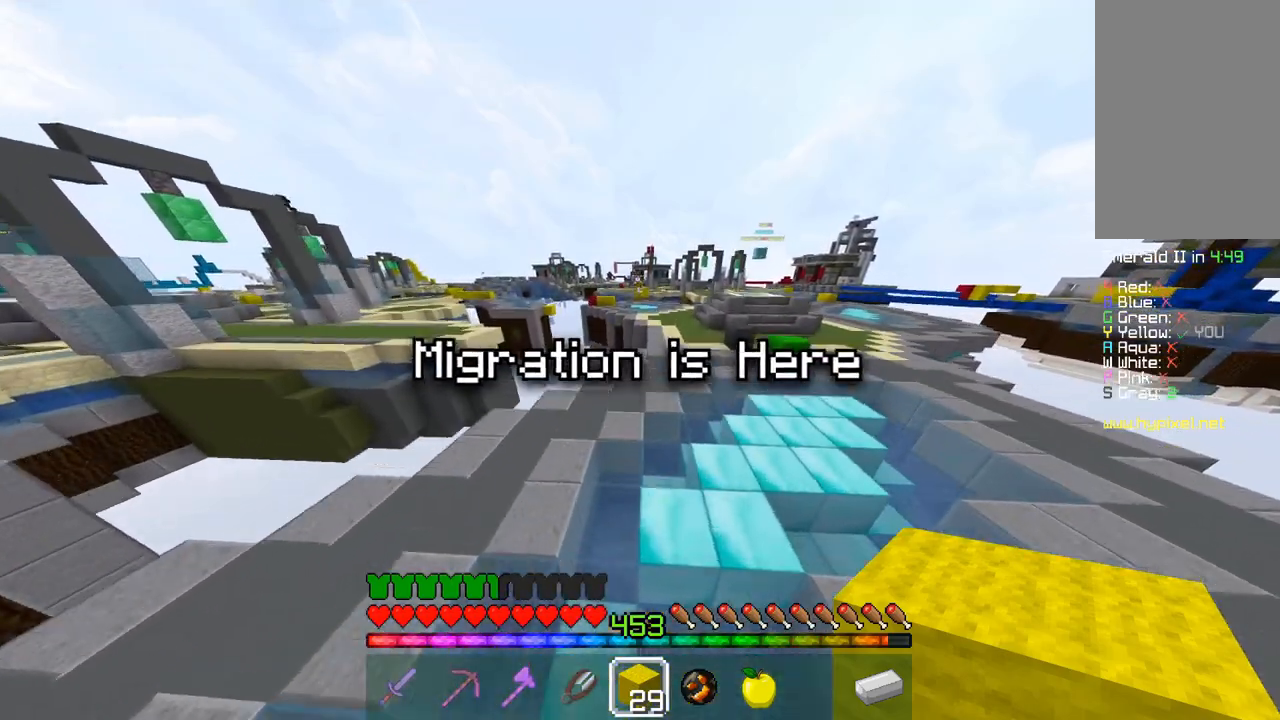
{"keys": ["d", "space", "w"], "mouse": [], "events": [[83, "d", "up"], [300, "d", "down"]]}
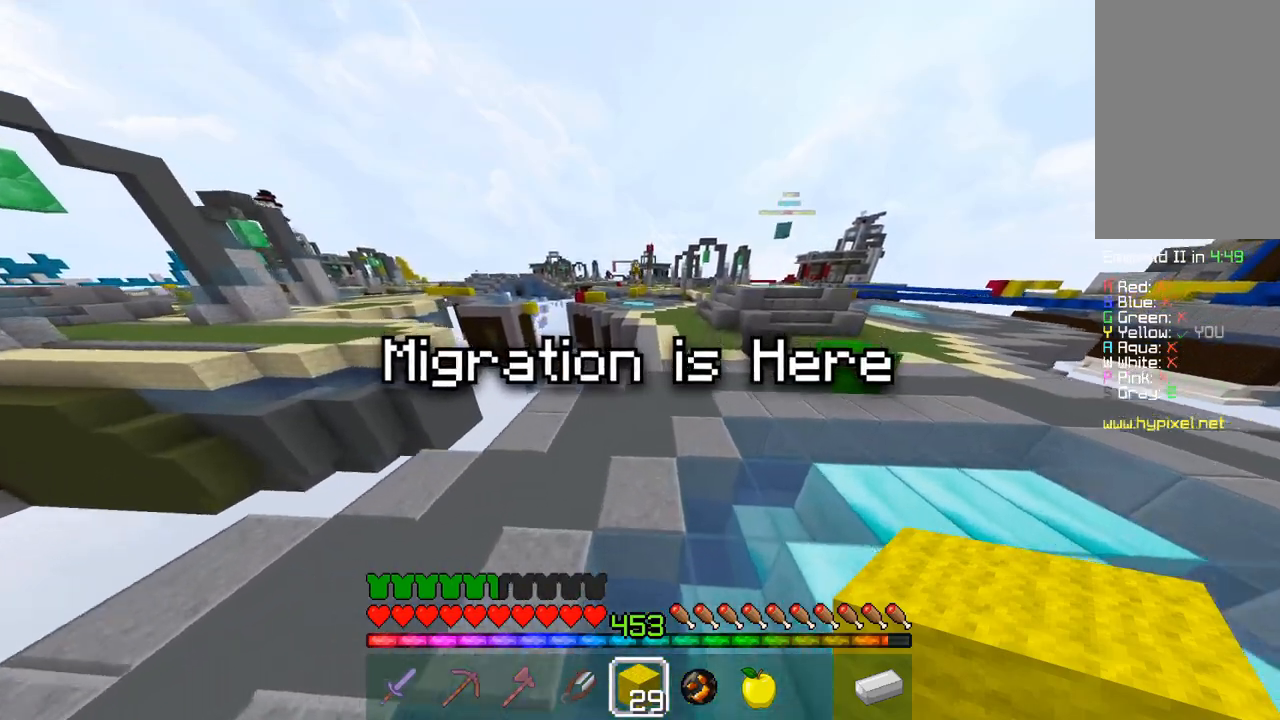
{"keys": ["d", "space", "w"], "mouse": [], "events": [[17, "d", "up"], [367, "d", "down"]]}
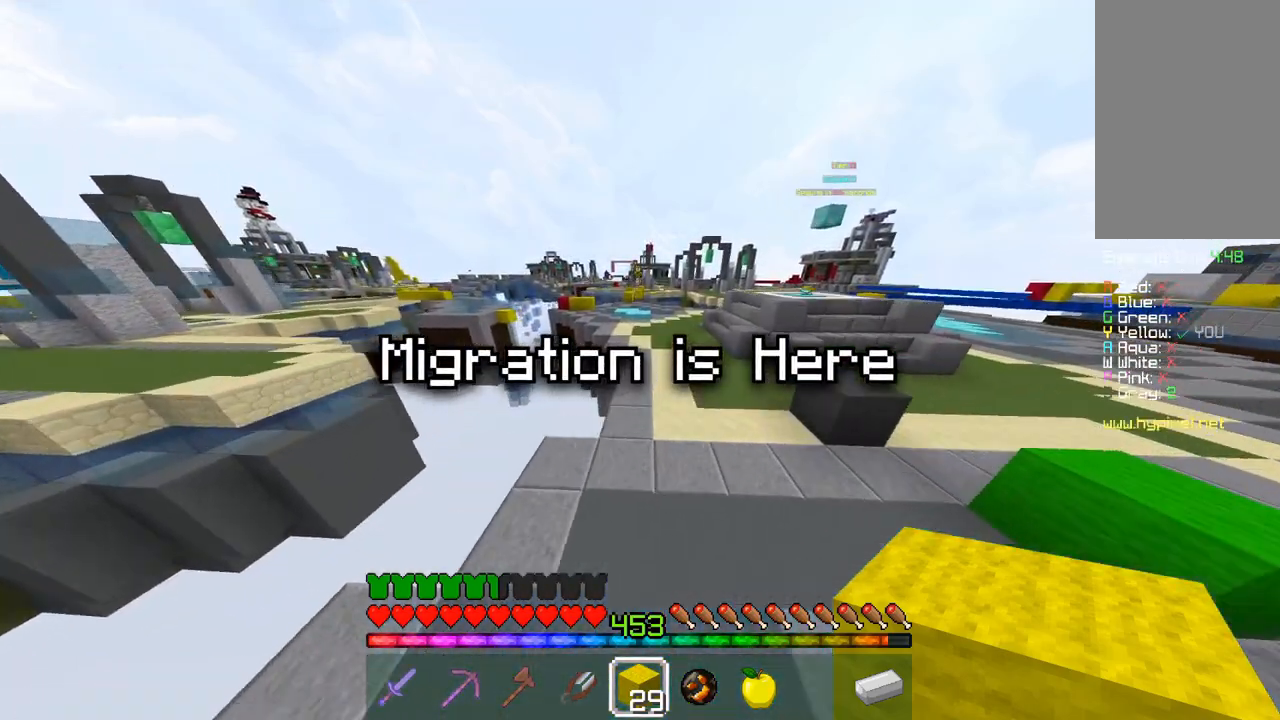
{"keys": ["space", "w"], "mouse": [], "events": [[183, "d", "up"]]}
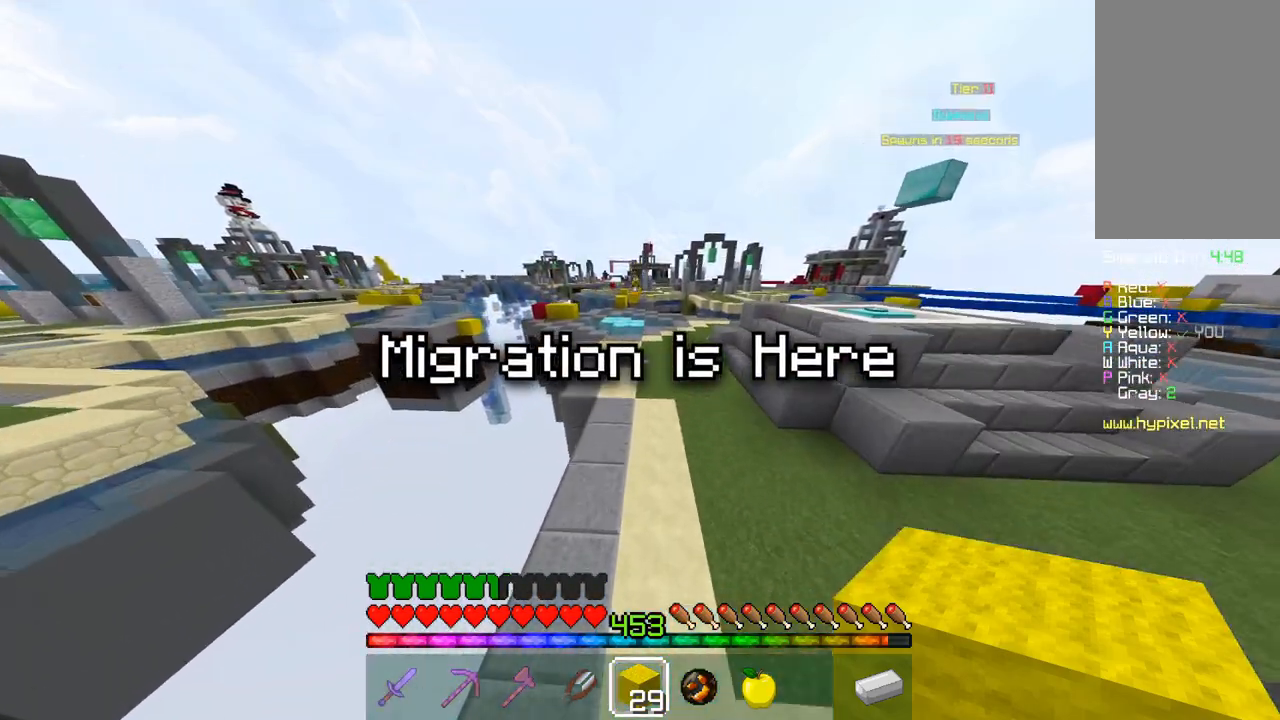
{"keys": ["space", "w"], "mouse": [], "events": []}
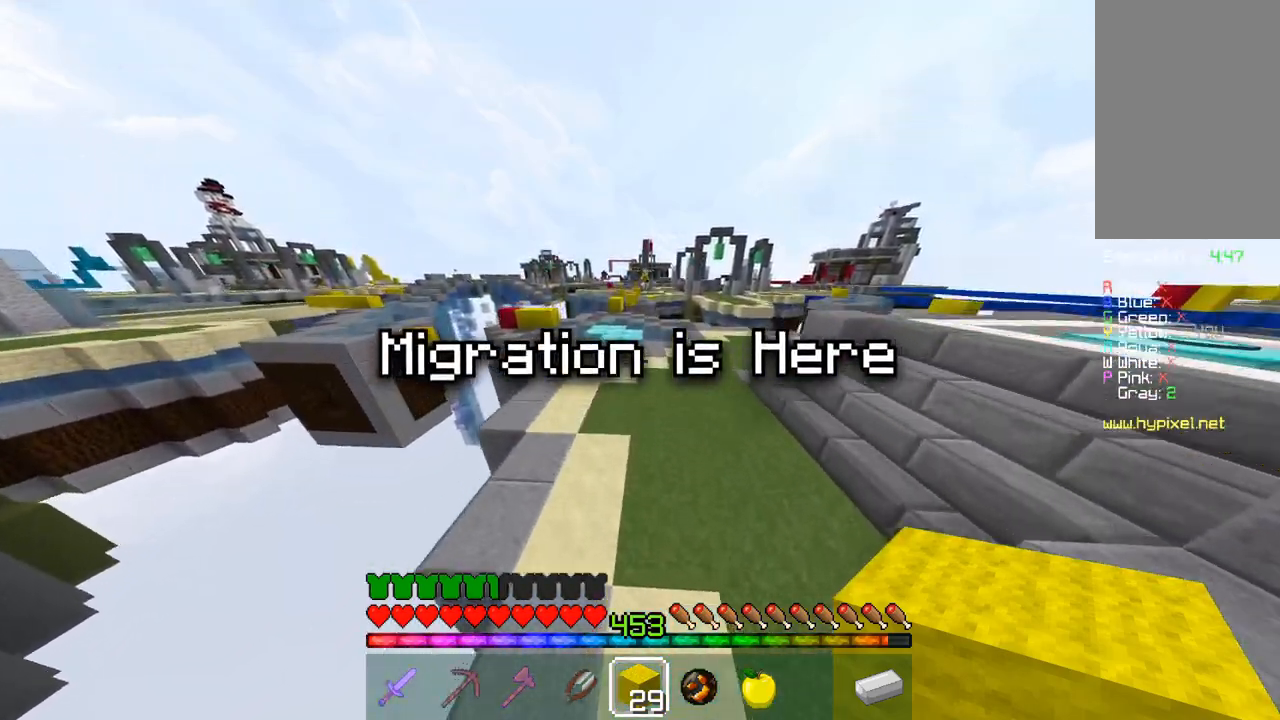
{"keys": ["space", "w"], "mouse": [], "events": []}
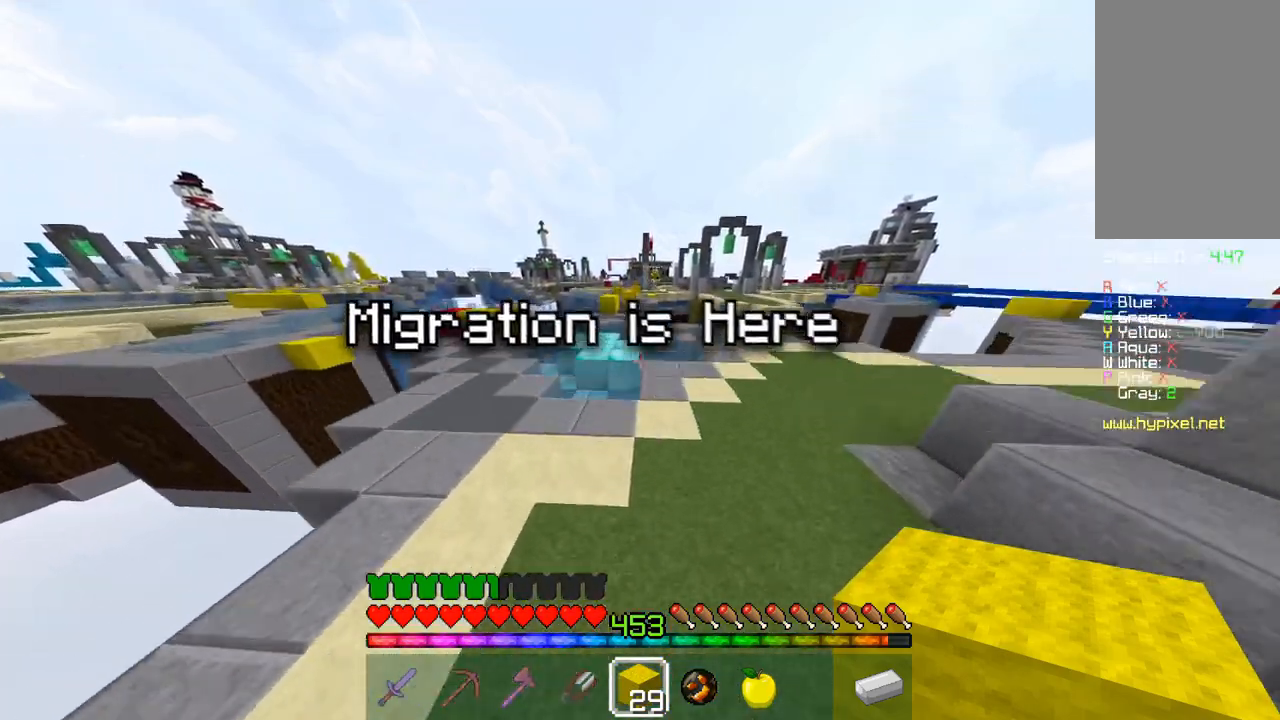
{"keys": ["a", "space", "w"], "mouse": [], "events": [[450, "a", "down"]]}
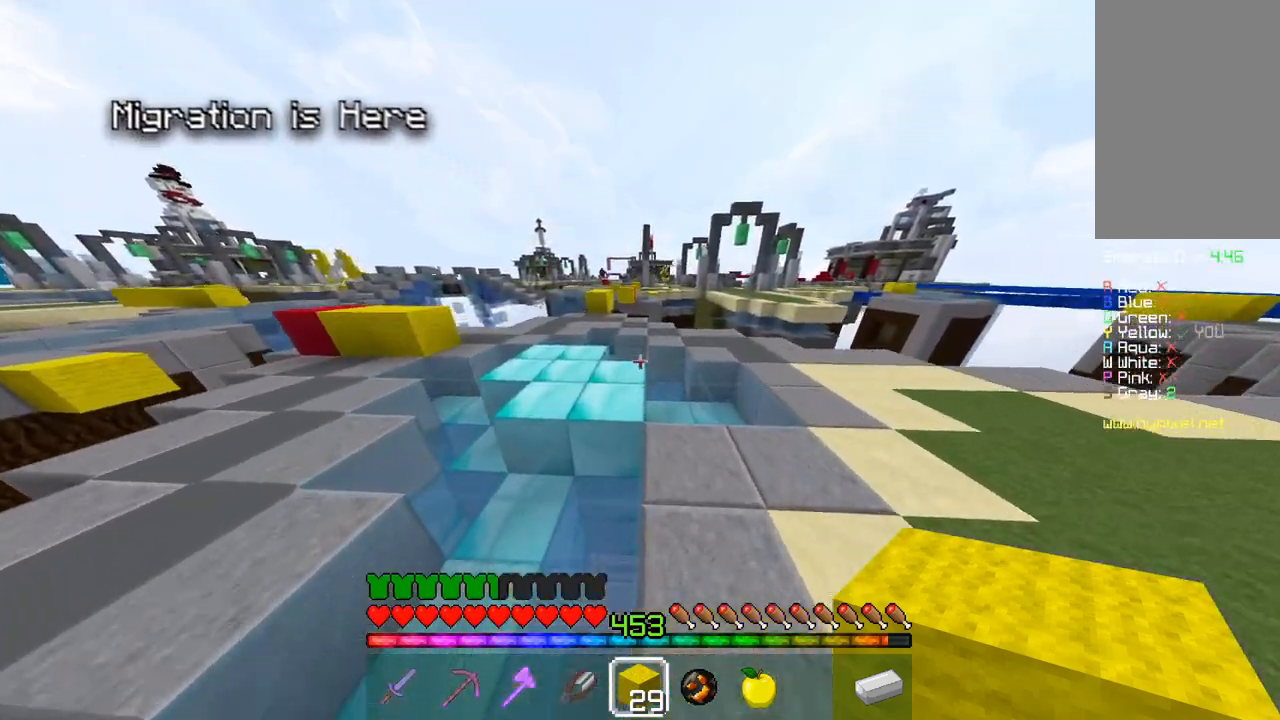
{"keys": ["w"], "mouse": [], "events": [[250, "space", "up"], [483, "a", "up"]]}
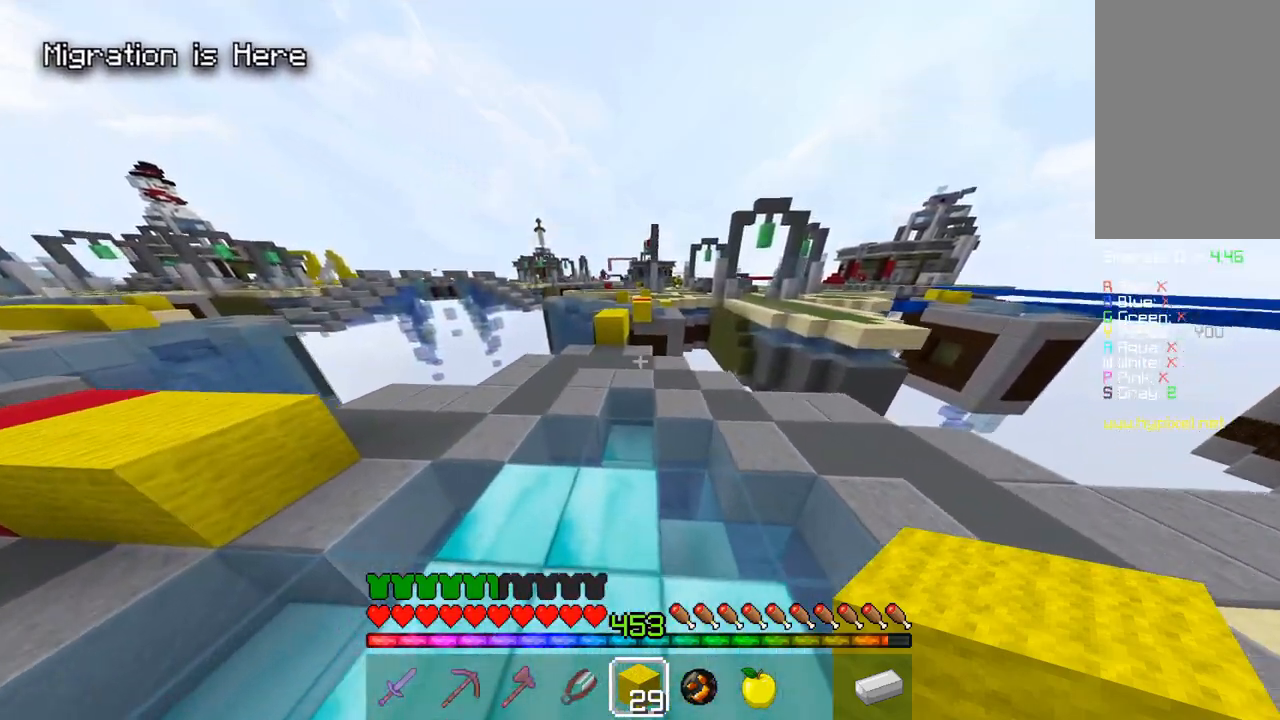
{"keys": ["w"], "mouse": [], "events": [[17, "space", "down"], [383, "space", "up"]]}
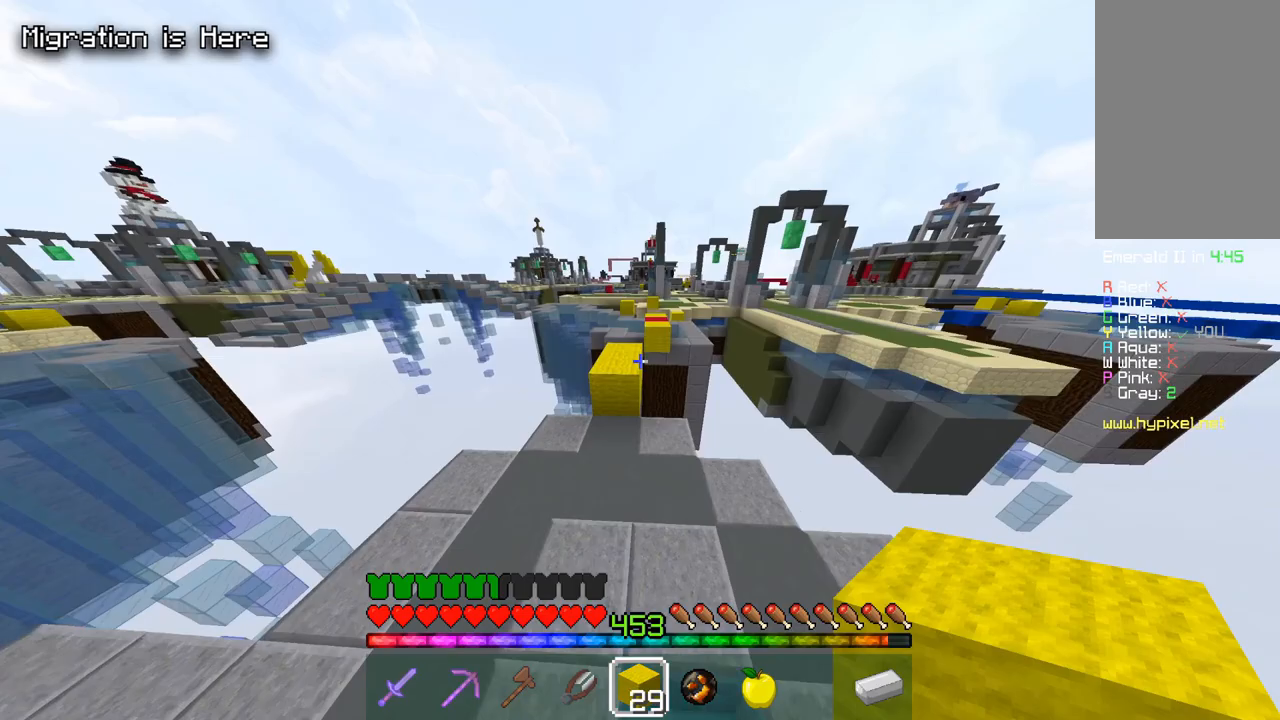
{"keys": ["w"], "mouse": [], "events": [[167, "space", "down"], [450, "space", "up"]]}
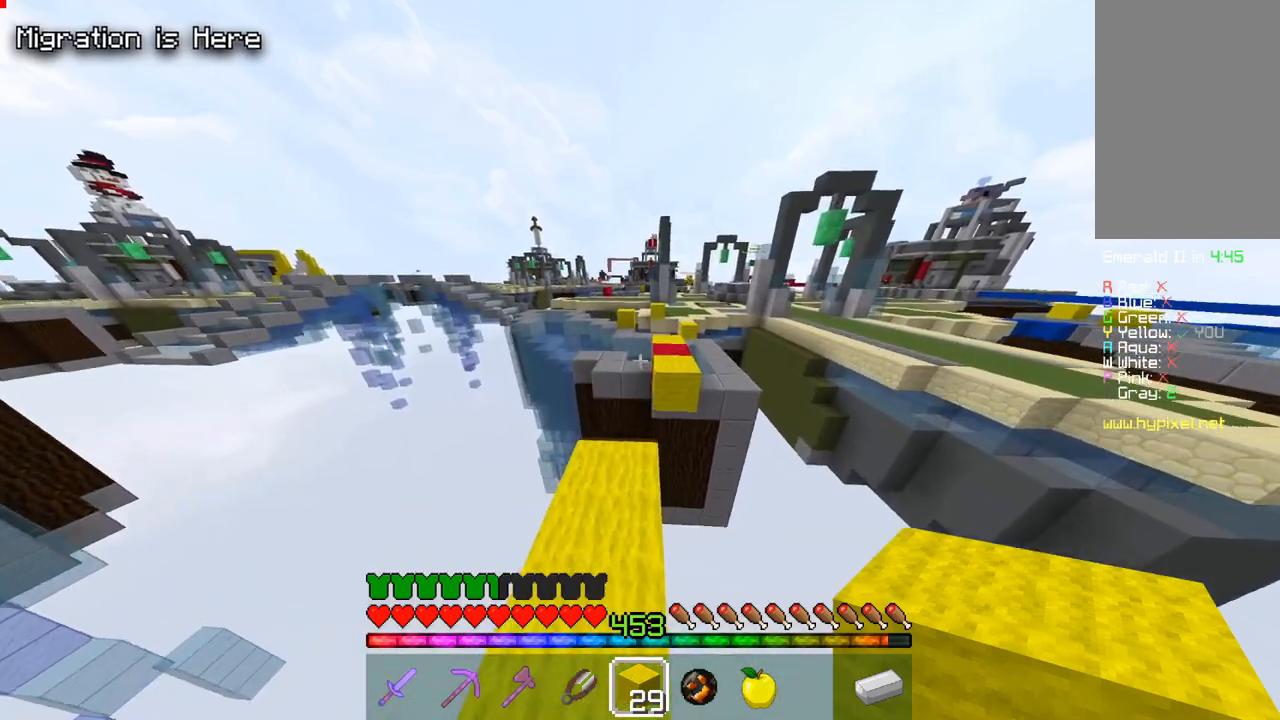
{"keys": ["w"], "mouse": [], "events": [[167, "d", "down"], [200, "space", "down"], [433, "d", "up"], [483, "space", "up"]]}
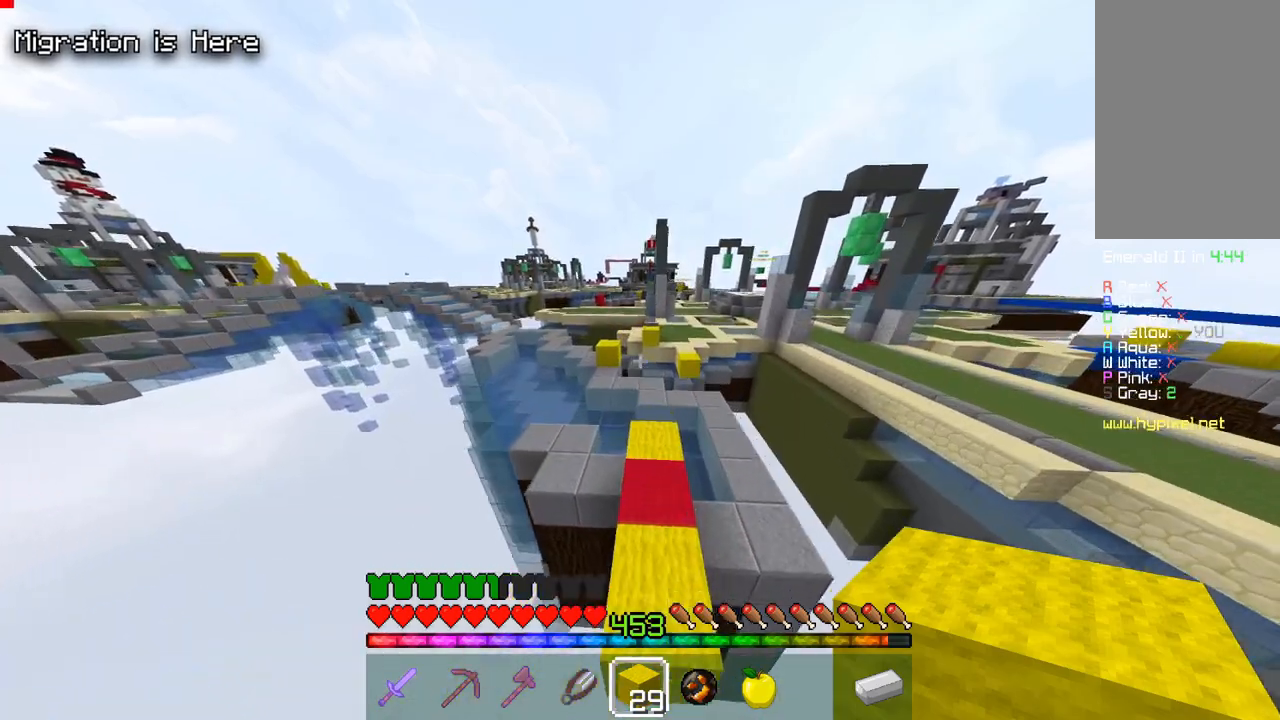
{"keys": ["w"], "mouse": [], "events": []}
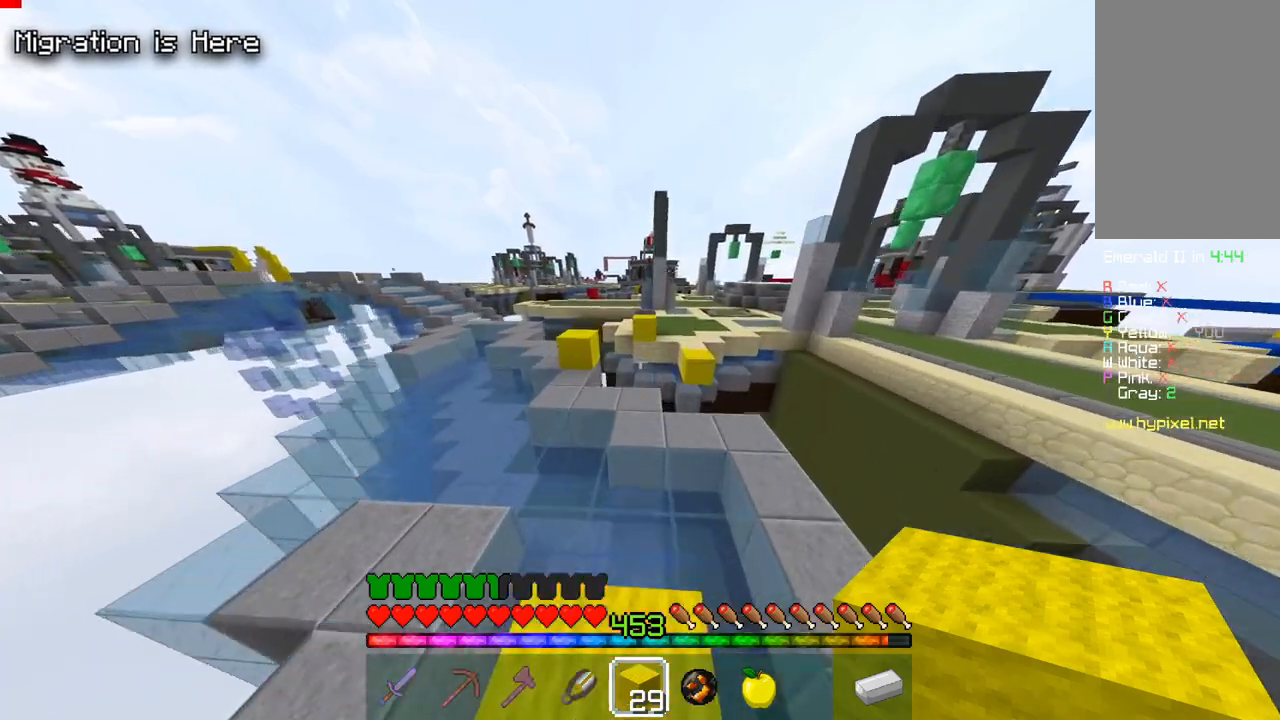
{"keys": ["w"], "mouse": [], "events": []}